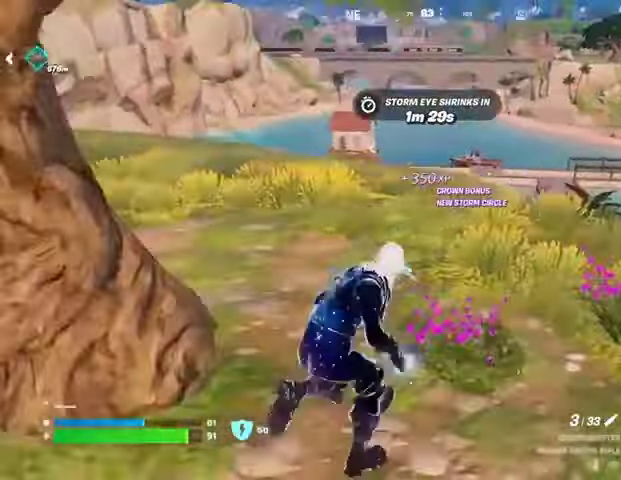
Gameplay with a controller (PlayStation layout); each line is a JSON object with the inputs held at the frame after it (dt_ms = milliseconds from this image to that frame). "button_events" lists button changes between this image and that frame as [ms after this image, input, new state], when the widget could be followed in between (sticks are given only as held states). Not read: R1.
{"dt_ms": 500, "buttons": [], "left_stick": "up-left", "right_stick": "center", "button_events": []}
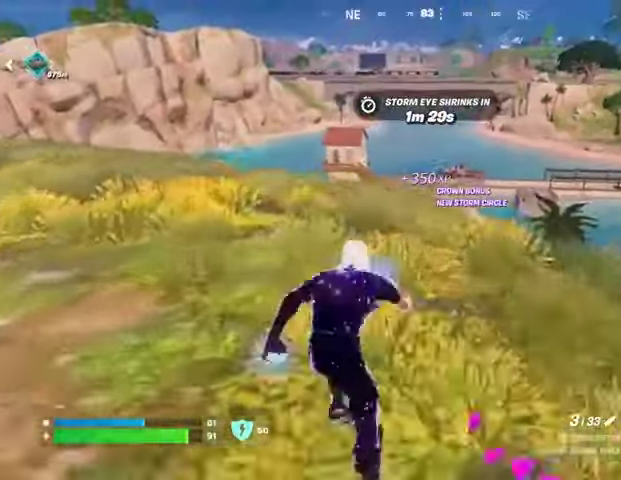
{"dt_ms": 500, "buttons": [], "left_stick": "up", "right_stick": "center", "button_events": []}
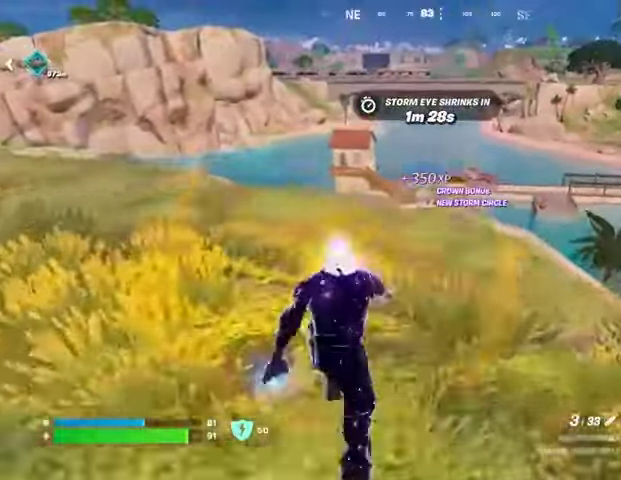
{"dt_ms": 500, "buttons": [], "left_stick": "up", "right_stick": "center", "button_events": []}
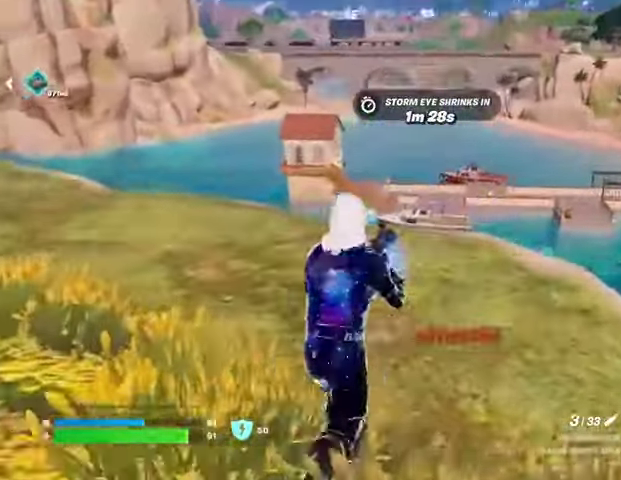
{"dt_ms": 1000, "buttons": [], "left_stick": "up-left", "right_stick": "down", "button_events": [[33, "L2", "down"], [867, "R2", "down"], [900, "L2", "up"], [967, "R2", "up"]]}
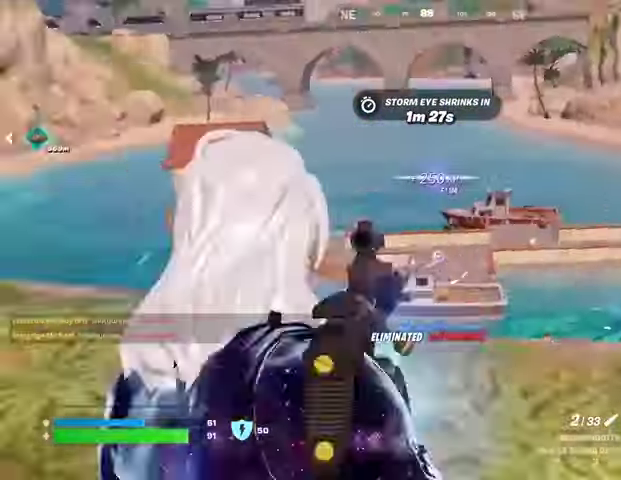
{"dt_ms": 500, "buttons": ["L2"], "left_stick": "up-right", "right_stick": "center", "button_events": [[500, "L2", "down"]]}
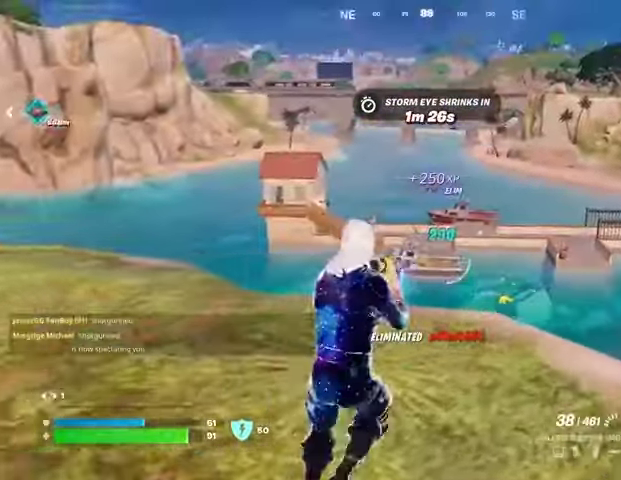
{"dt_ms": 500, "buttons": ["L2"], "left_stick": "down-right", "right_stick": "up-left"}
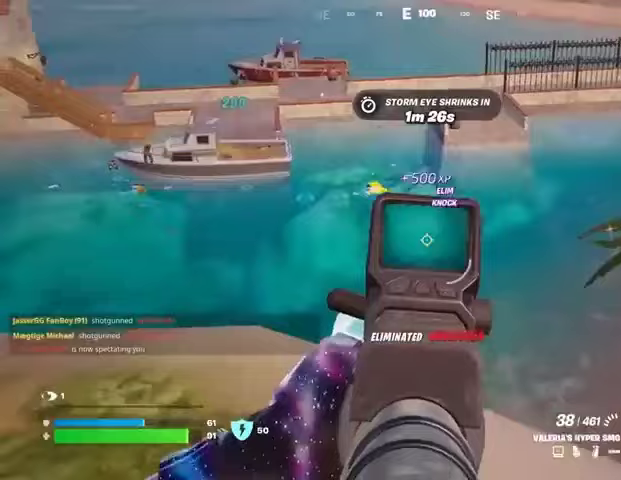
{"dt_ms": 500, "buttons": ["L2", "R2"], "left_stick": "down-left", "right_stick": "center", "button_events": [[167, "R2", "down"]]}
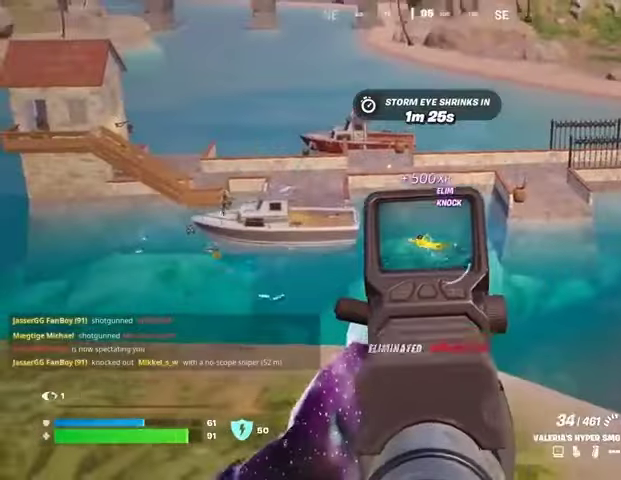
{"dt_ms": 500, "buttons": ["L2", "R2"], "left_stick": "down-left", "right_stick": "center", "button_events": []}
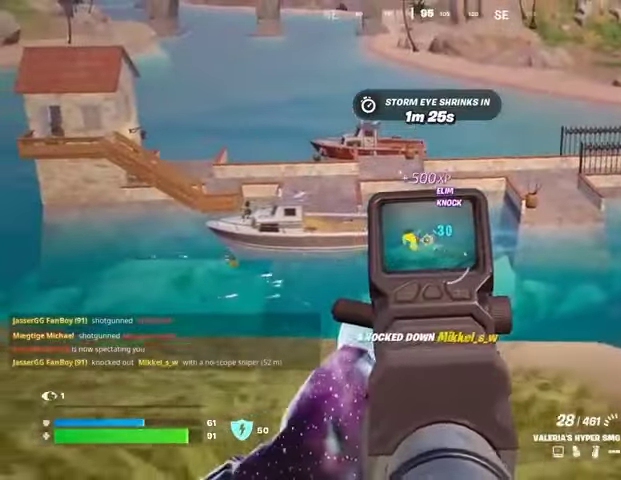
{"dt_ms": 500, "buttons": ["L2", "R2"], "left_stick": "down-left", "right_stick": "up-left", "button_events": []}
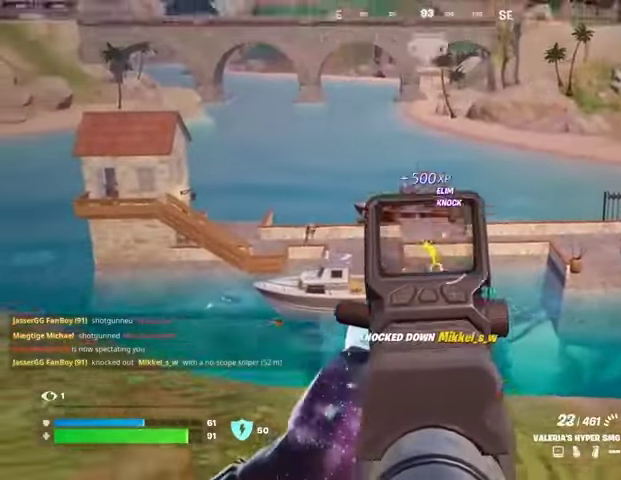
{"dt_ms": 500, "buttons": ["L3"], "left_stick": "left", "right_stick": "left"}
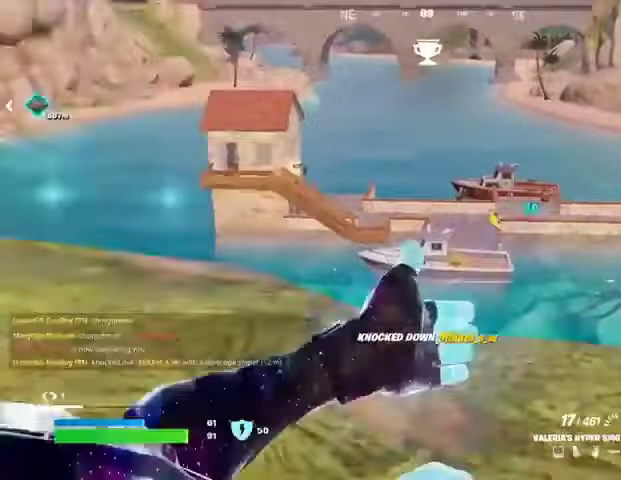
{"dt_ms": 500, "buttons": [], "left_stick": "left", "right_stick": "right", "button_events": [[67, "L3", "up"], [200, "L1", "down"], [267, "L1", "up"], [333, "L1", "down"], [400, "L1", "up"]]}
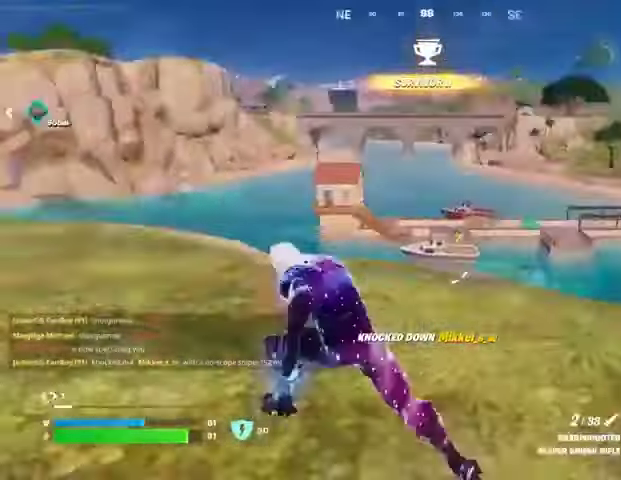
{"dt_ms": 500, "buttons": [], "left_stick": "down", "right_stick": "center", "button_events": [[100, "L1", "down"], [200, "L1", "up"]]}
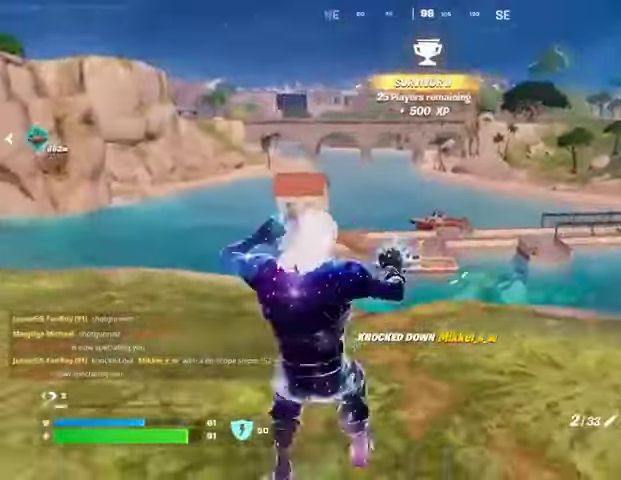
{"dt_ms": 500, "buttons": ["L2"], "left_stick": "down-right", "right_stick": "right", "button_events": [[233, "L2", "down"]]}